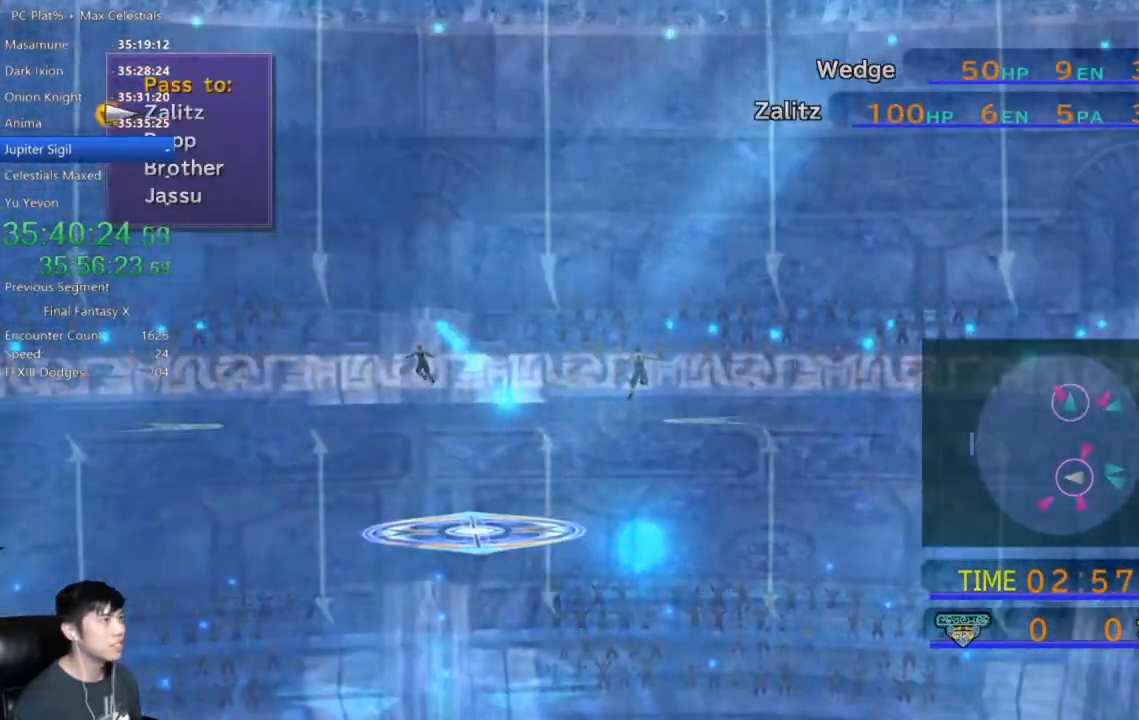
Gameplay with a controller (Xbox layout); each line is a JSON object with the inputs held at the frame after it. "events" lists button and stick changes between this image and that frame as [ms after this image, input, new state], when the widget could be followed in between.
{"buttons": [], "left_stick": "center", "right_stick": "center", "events": [[67, "DPAD_UP", "down"], [134, "DPAD_UP", "up"], [234, "DPAD_UP", "down"], [334, "DPAD_UP", "up"]]}
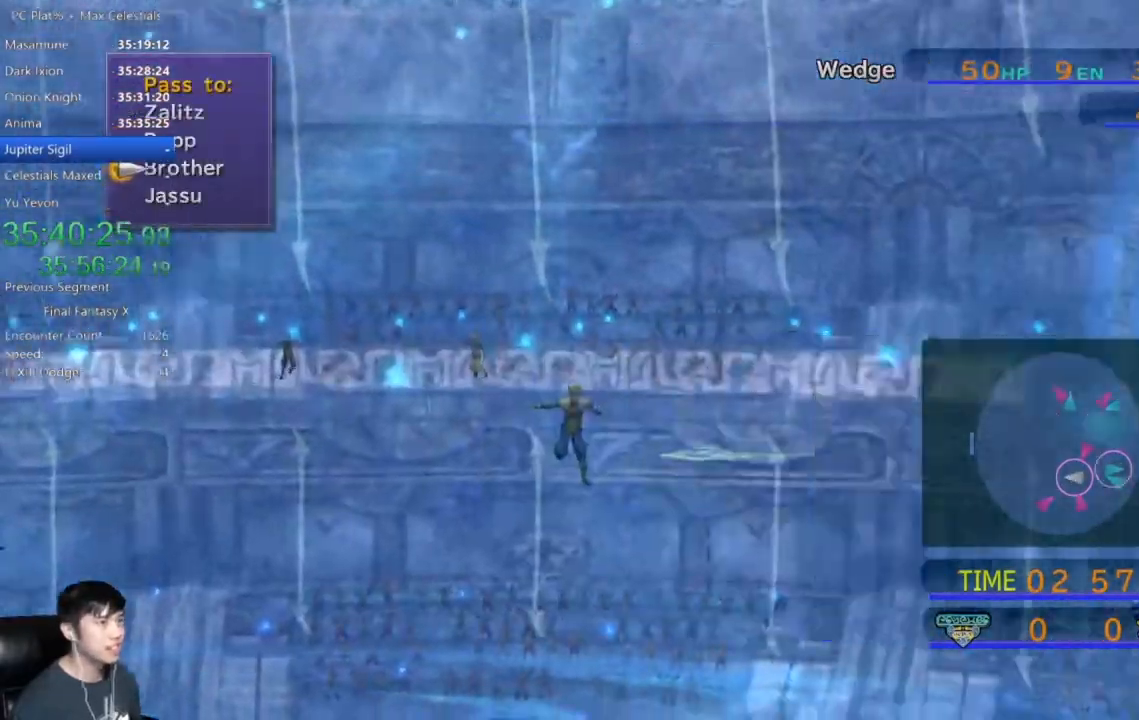
{"buttons": [], "left_stick": "center", "right_stick": "center", "events": []}
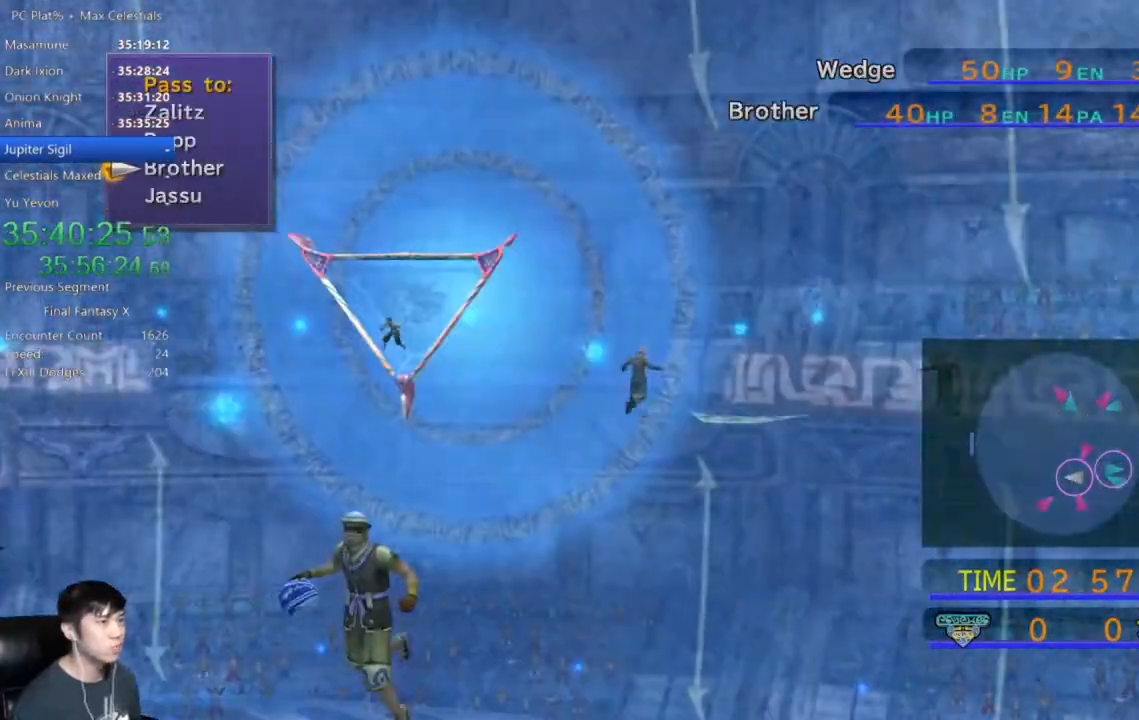
{"buttons": [], "left_stick": "center", "right_stick": "center", "events": [[100, "A", "down"], [167, "A", "up"]]}
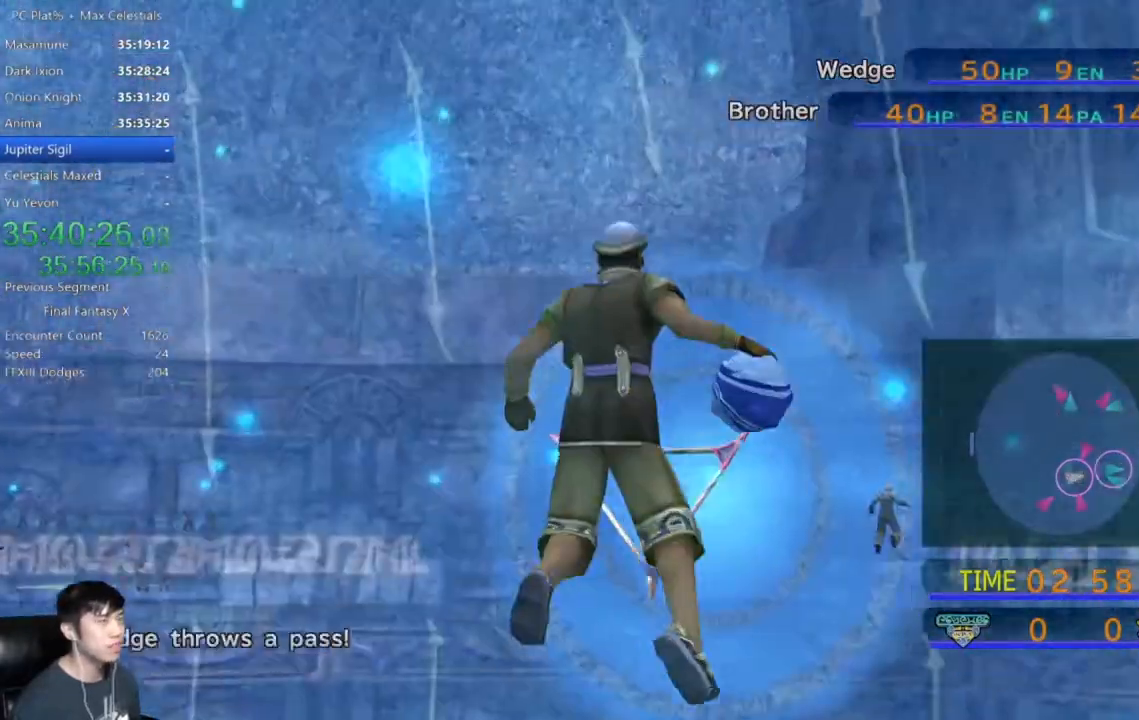
{"buttons": [], "left_stick": "center", "right_stick": "center", "events": []}
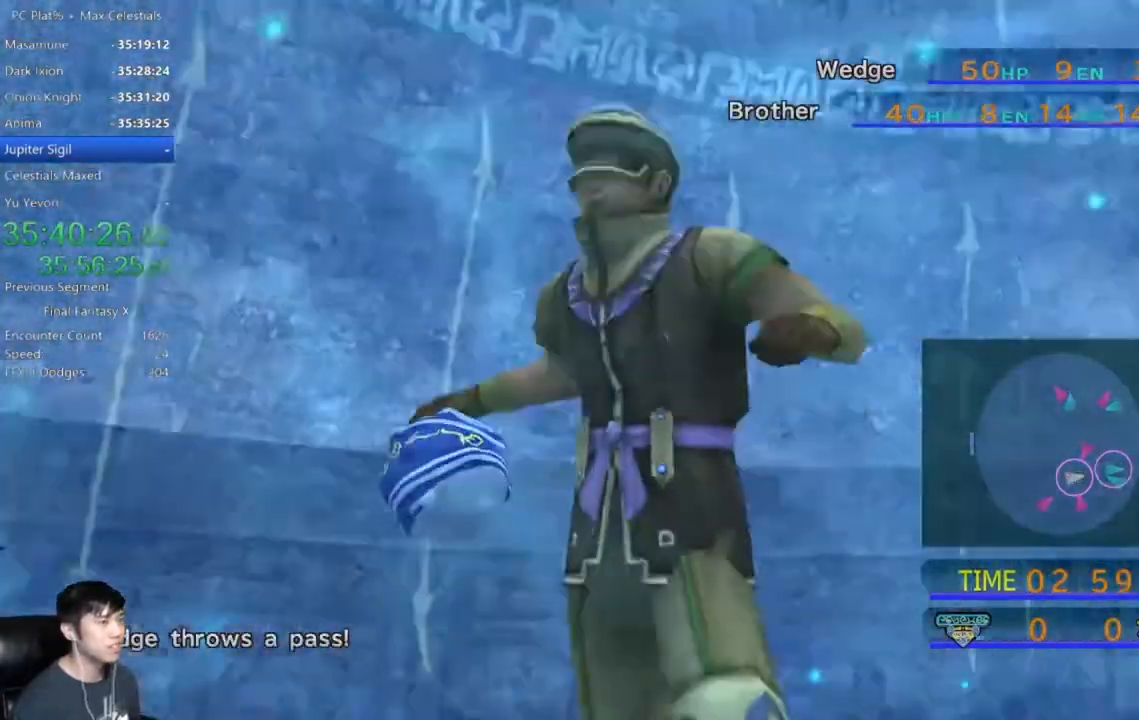
{"buttons": [], "left_stick": "center", "right_stick": "center", "events": []}
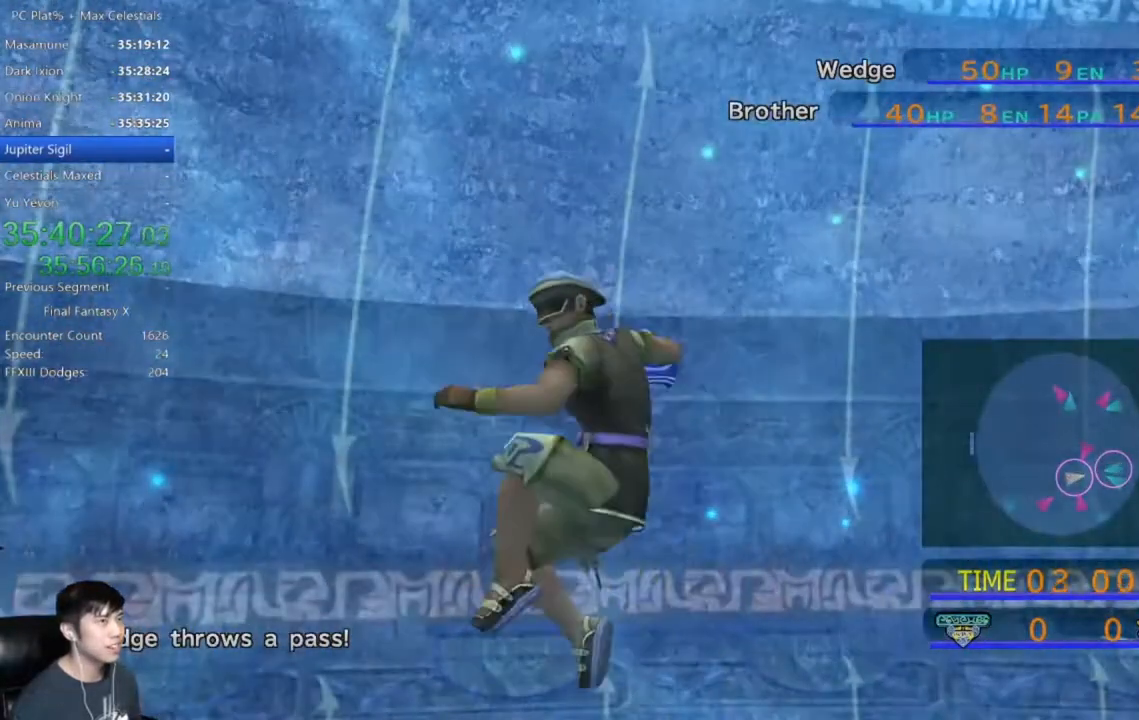
{"buttons": [], "left_stick": "center", "right_stick": "center", "events": []}
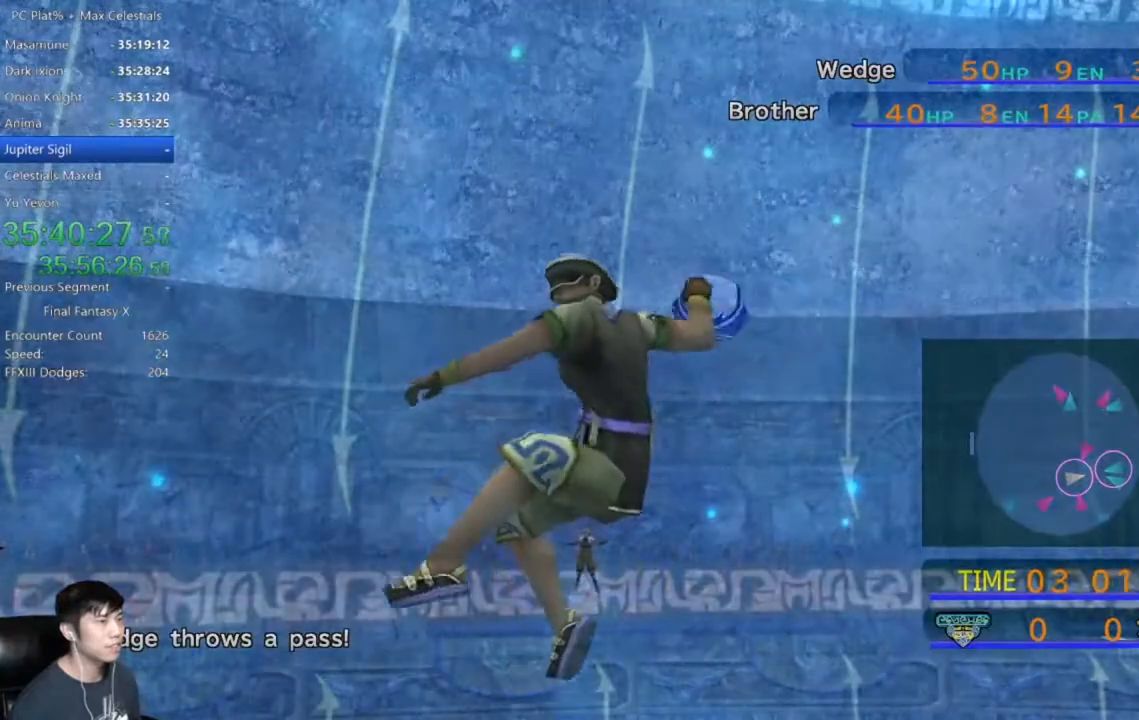
{"buttons": [], "left_stick": "center", "right_stick": "center", "events": []}
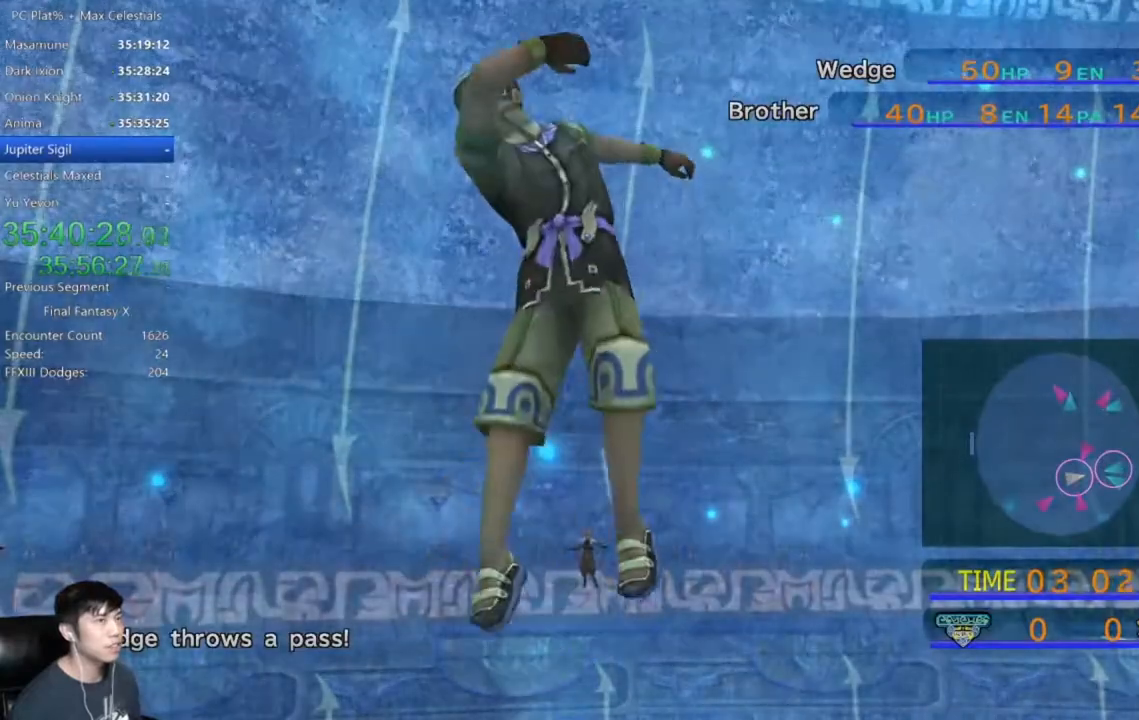
{"buttons": [], "left_stick": "center", "right_stick": "center", "events": []}
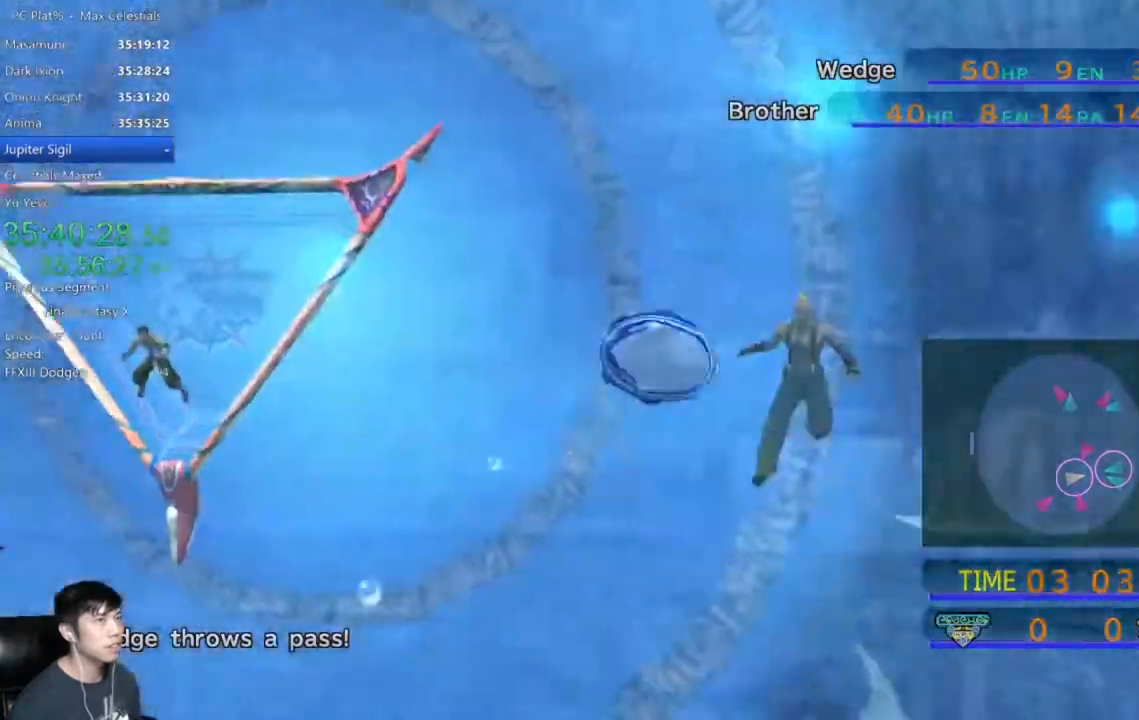
{"buttons": [], "left_stick": "center", "right_stick": "center", "events": []}
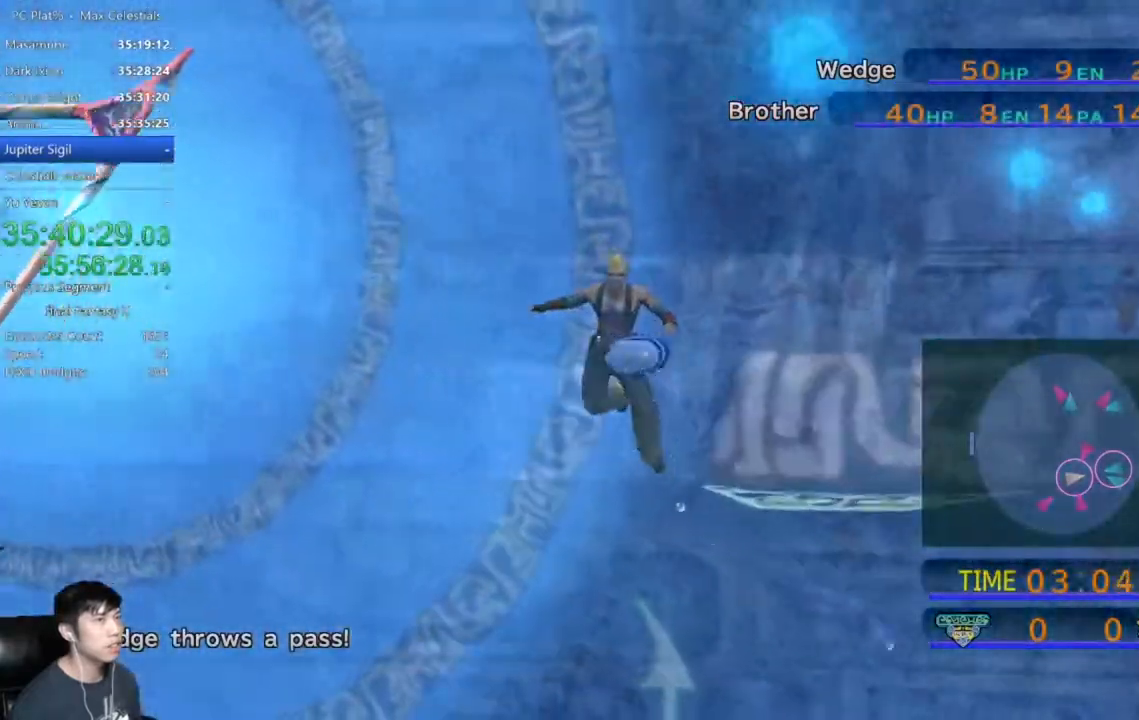
{"buttons": [], "left_stick": "center", "right_stick": "center", "events": []}
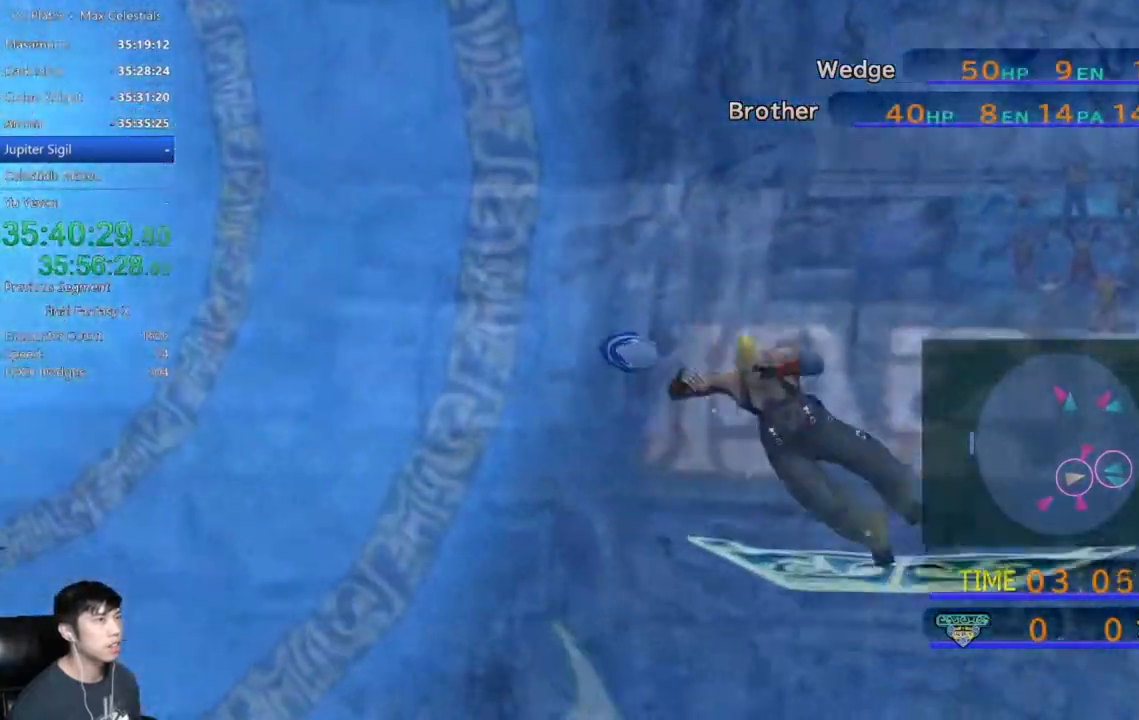
{"buttons": [], "left_stick": "right", "right_stick": "center", "events": [[133, "left_stick", "right"]]}
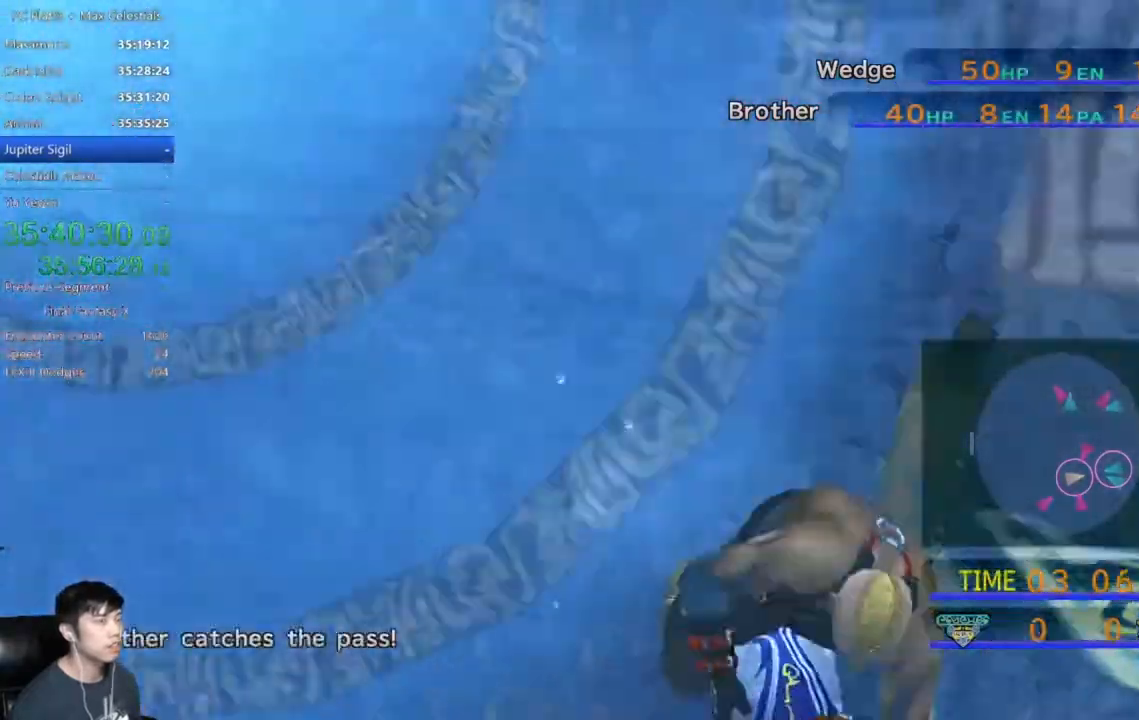
{"buttons": [], "left_stick": "right", "right_stick": "center", "events": []}
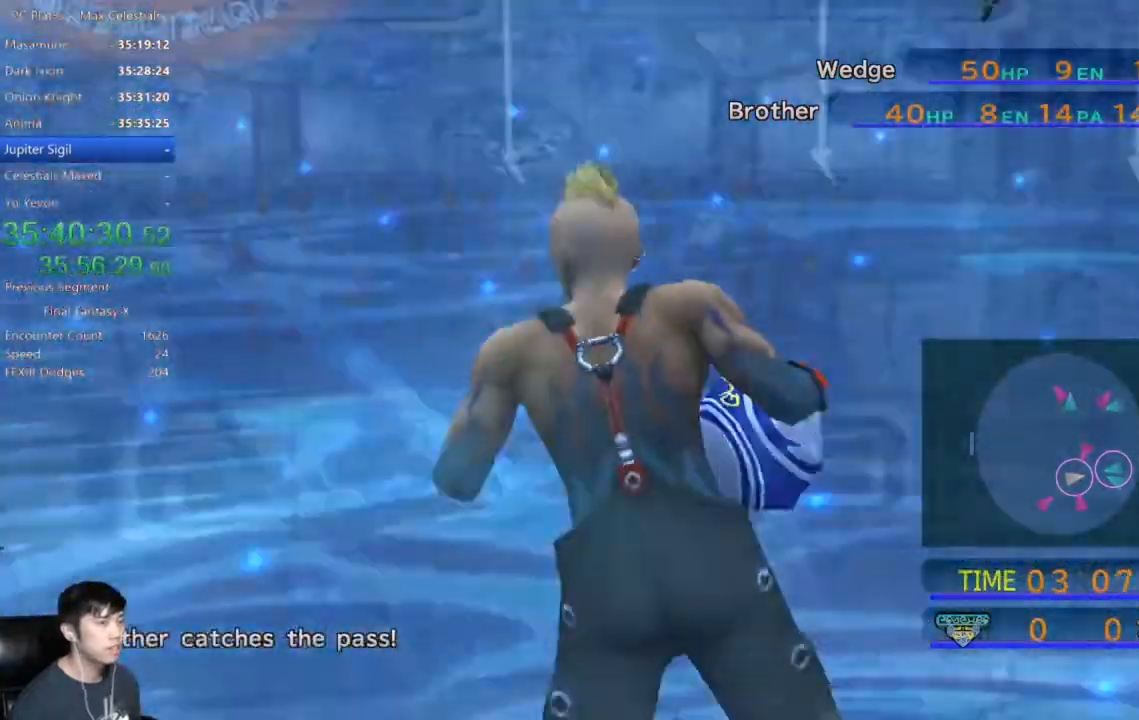
{"buttons": [], "left_stick": "right", "right_stick": "center", "events": []}
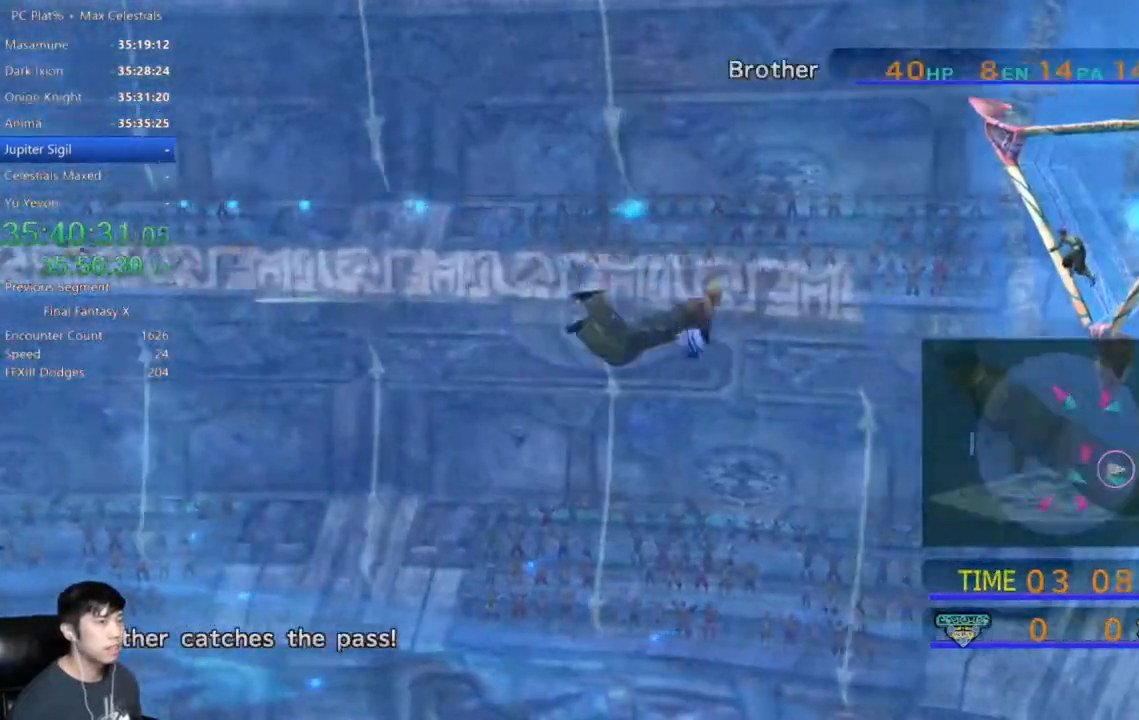
{"buttons": [], "left_stick": "right", "right_stick": "center", "events": []}
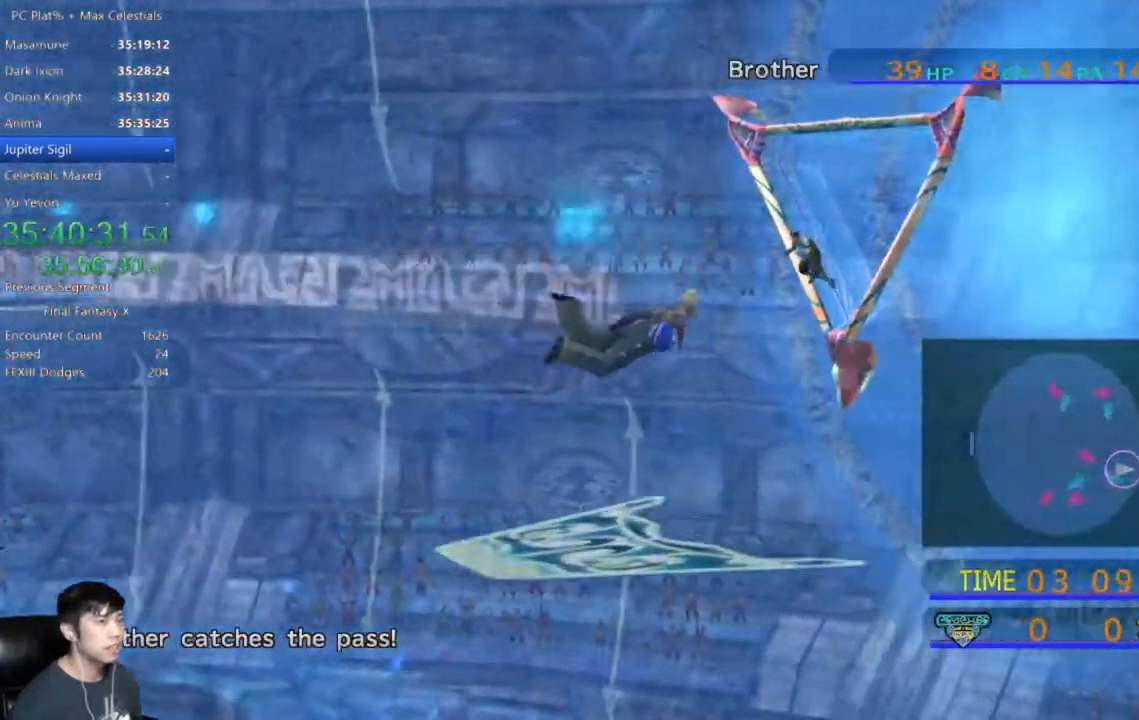
{"buttons": [], "left_stick": "down-right", "right_stick": "center", "events": [[200, "left_stick", "down-right"]]}
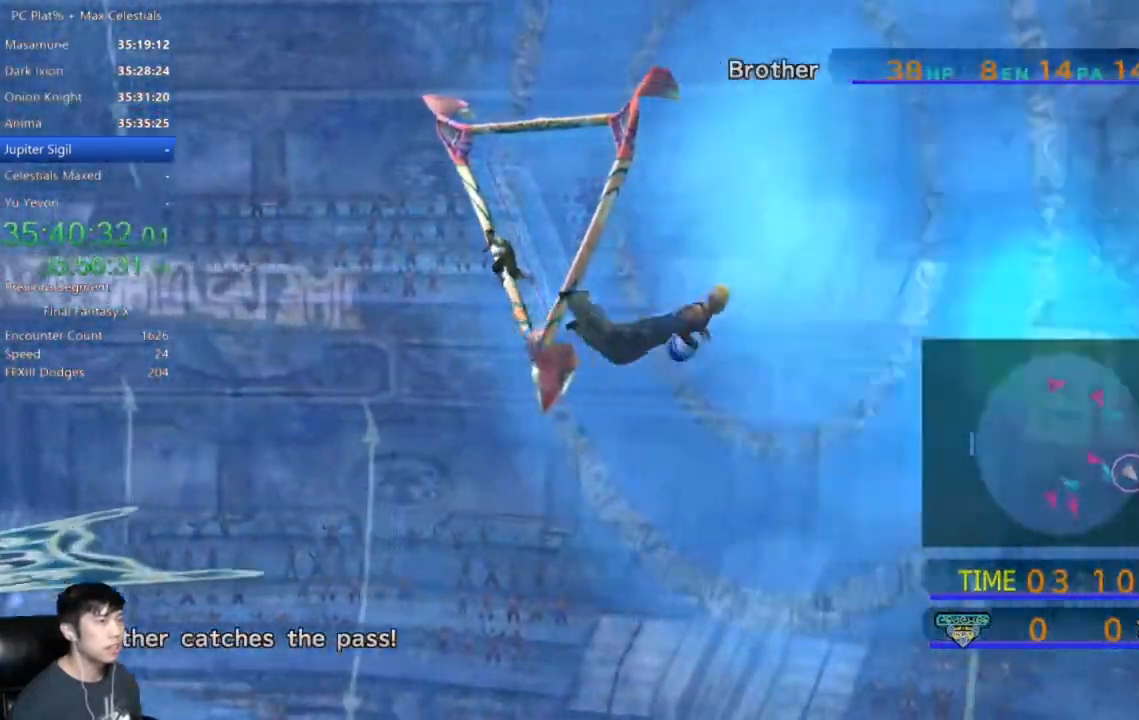
{"buttons": [], "left_stick": "down", "right_stick": "center", "events": [[201, "left_stick", "down"]]}
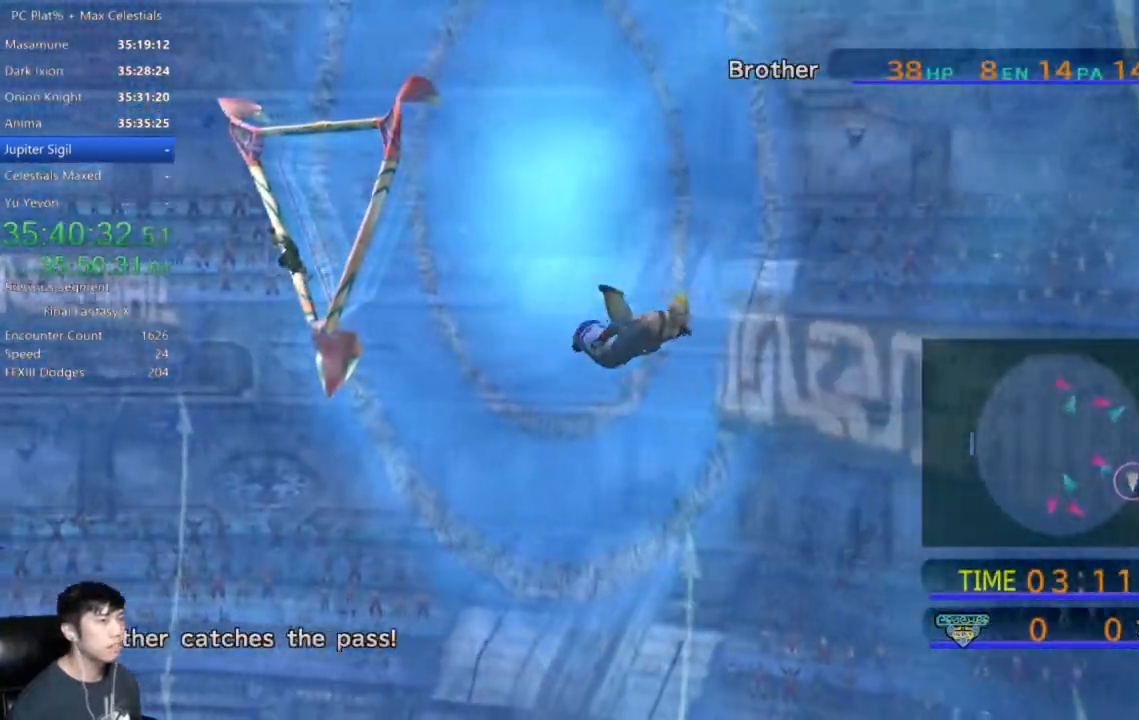
{"buttons": [], "left_stick": "down-left", "right_stick": "center", "events": [[100, "left_stick", "down-left"]]}
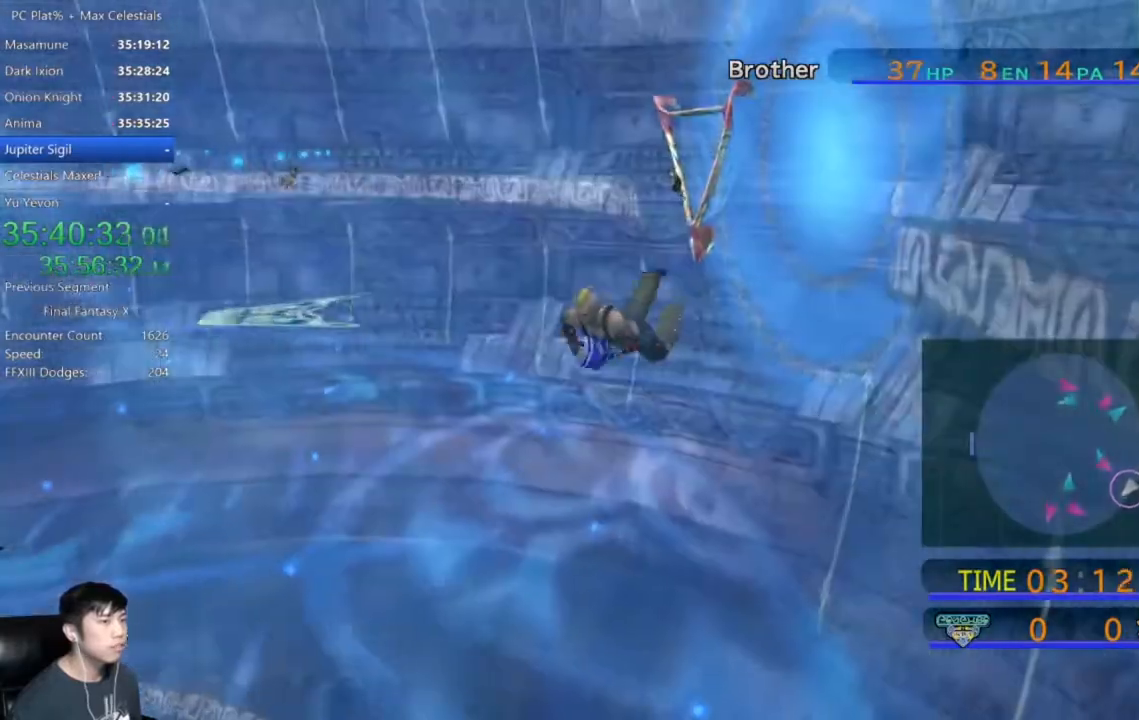
{"buttons": [], "left_stick": "down-left", "right_stick": "center", "events": []}
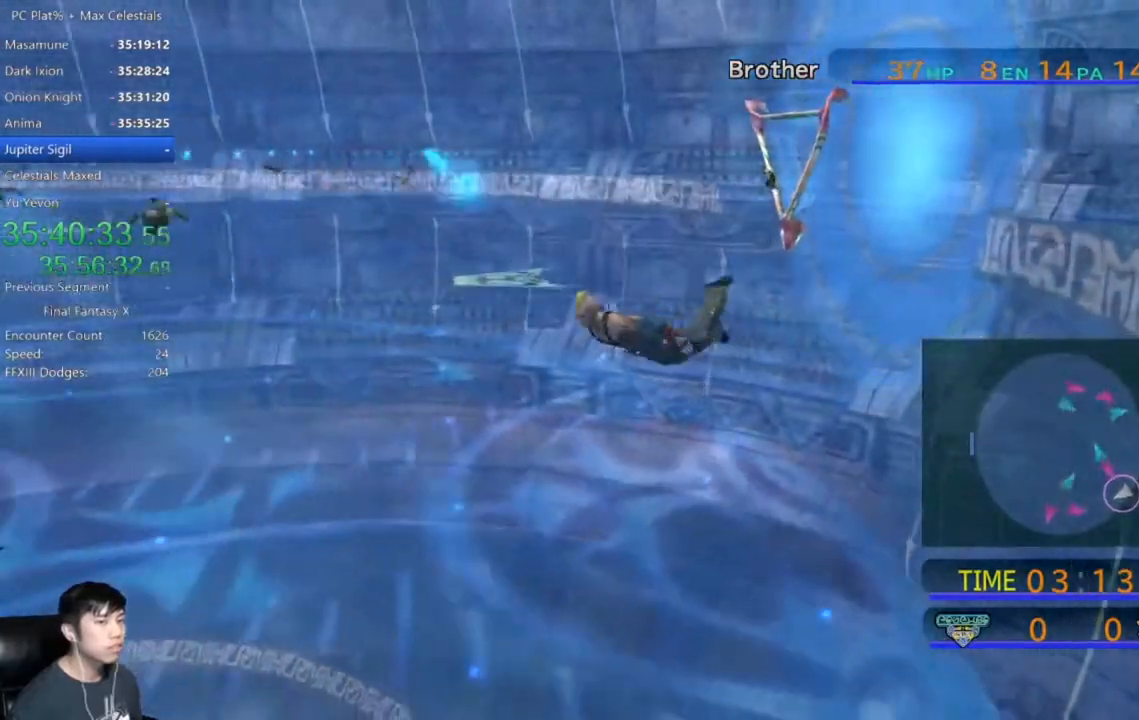
{"buttons": [], "left_stick": "left", "right_stick": "center", "events": [[33, "left_stick", "left"]]}
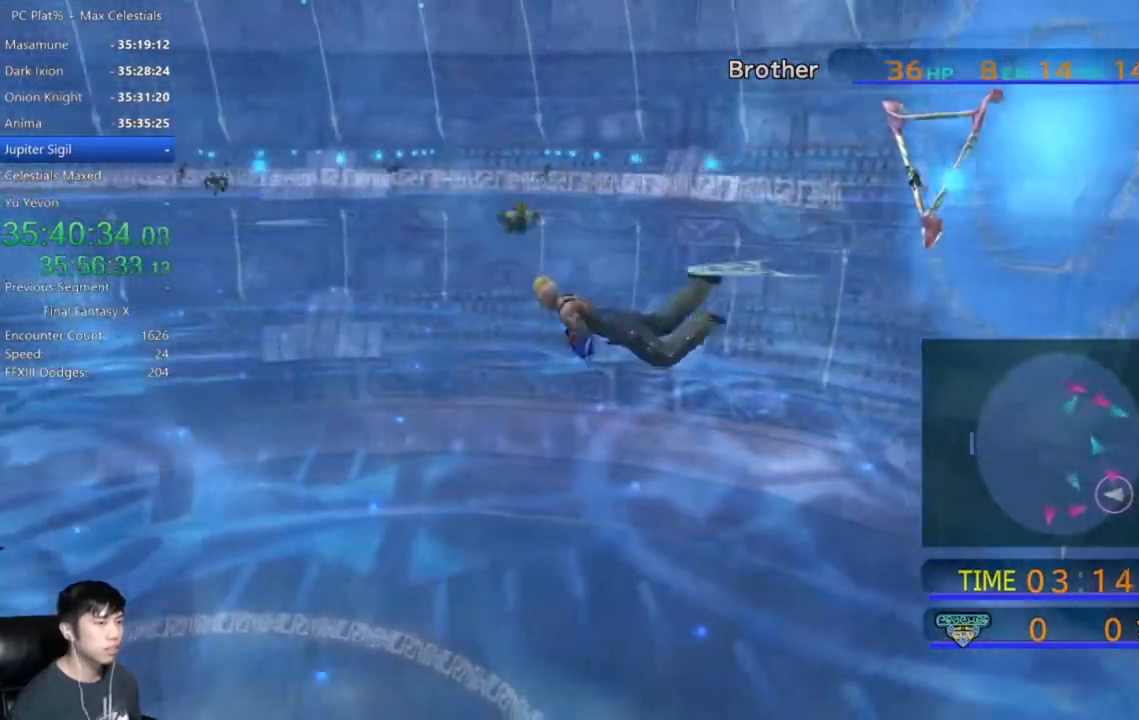
{"buttons": [], "left_stick": "left", "right_stick": "center", "events": []}
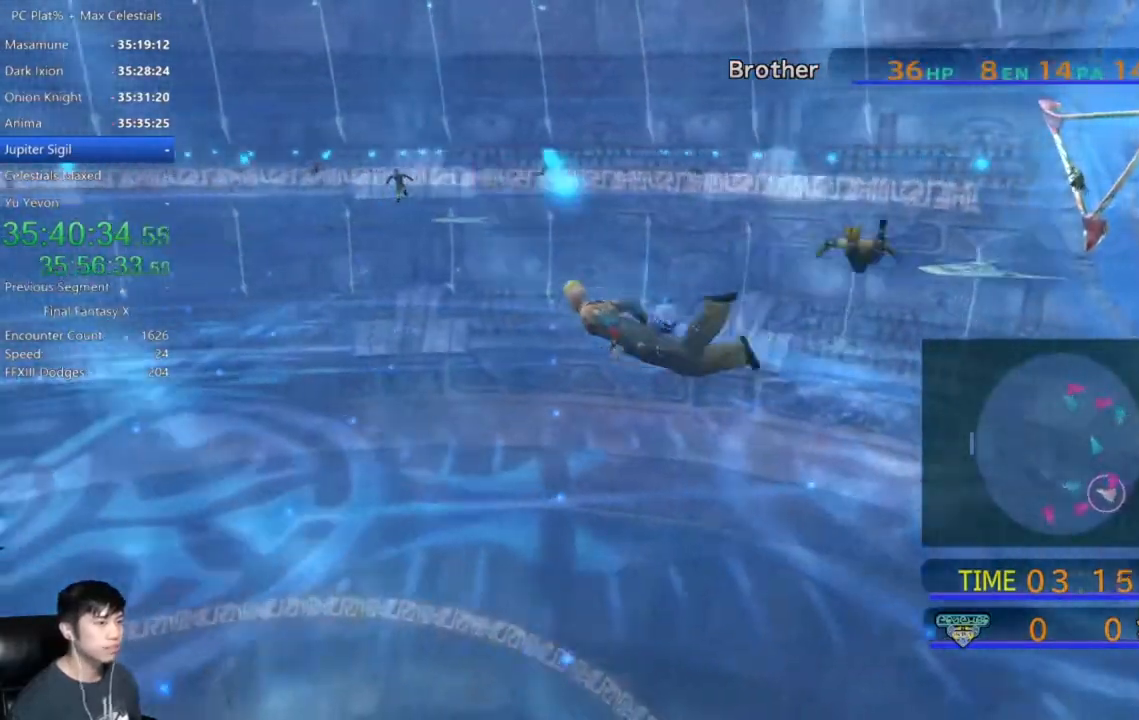
{"buttons": [], "left_stick": "left", "right_stick": "center", "events": []}
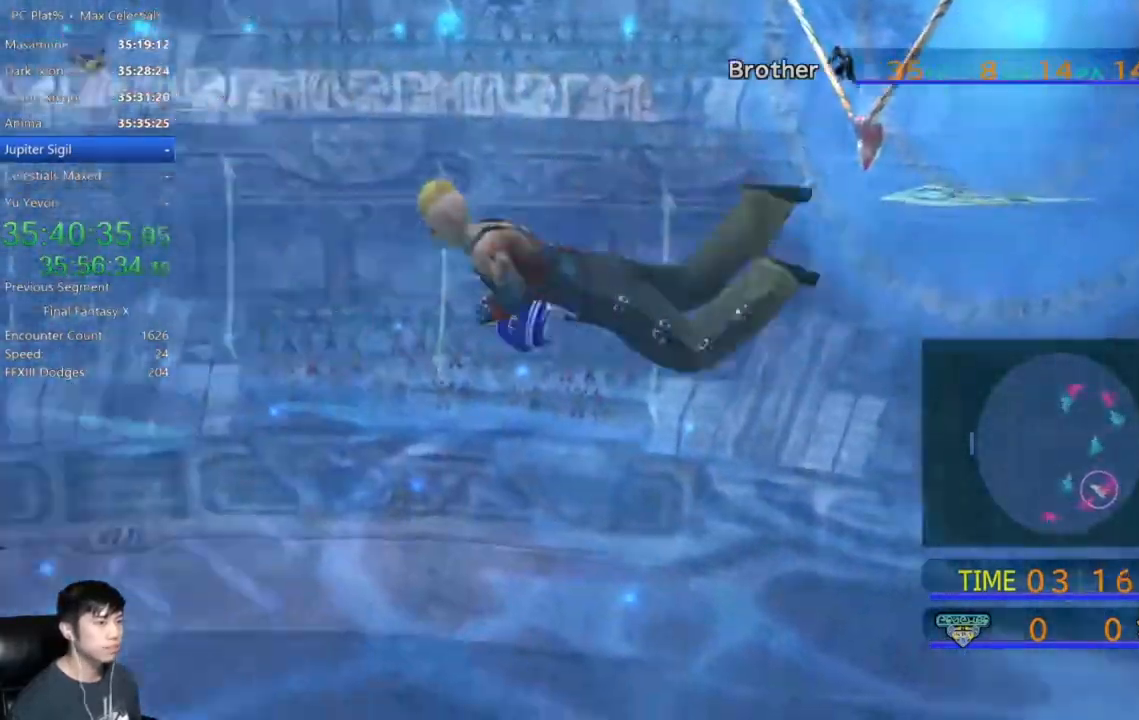
{"buttons": [], "left_stick": "left", "right_stick": "center", "events": []}
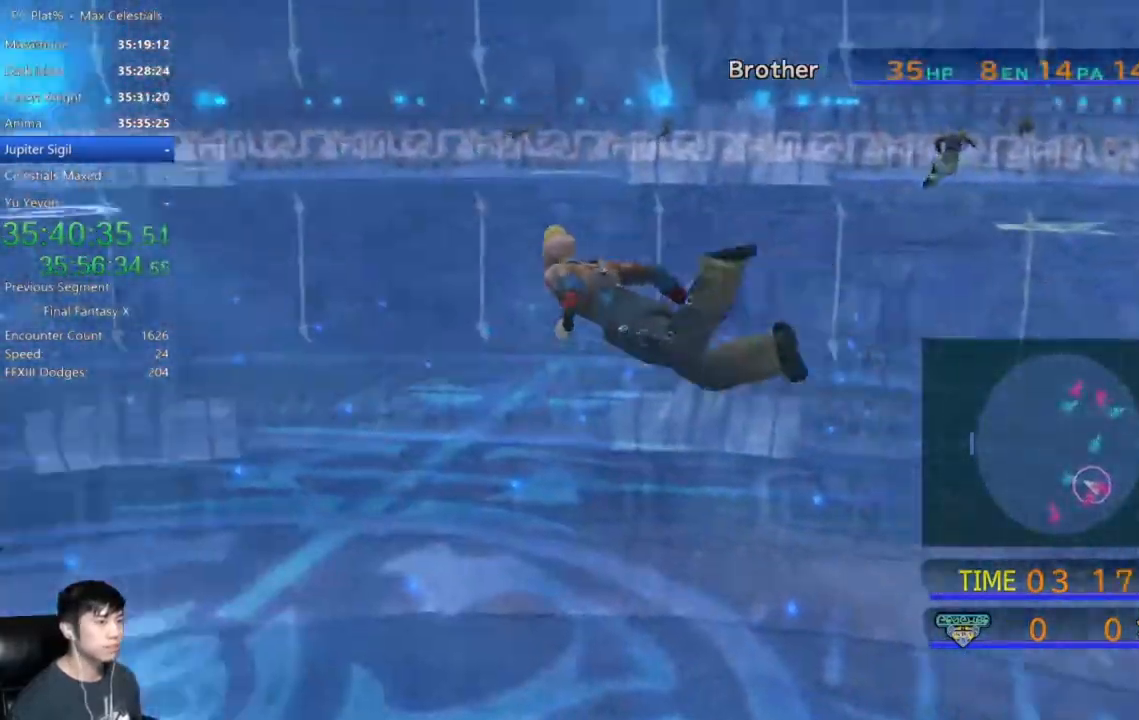
{"buttons": [], "left_stick": "left", "right_stick": "center", "events": []}
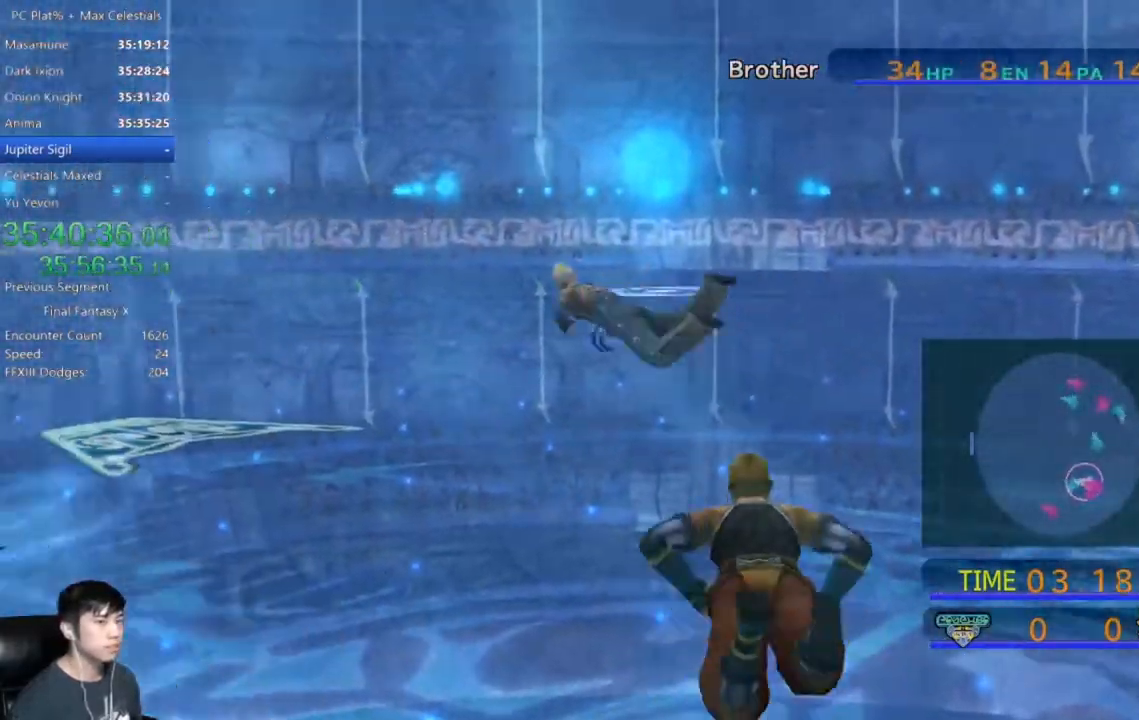
{"buttons": [], "left_stick": "left", "right_stick": "center", "events": []}
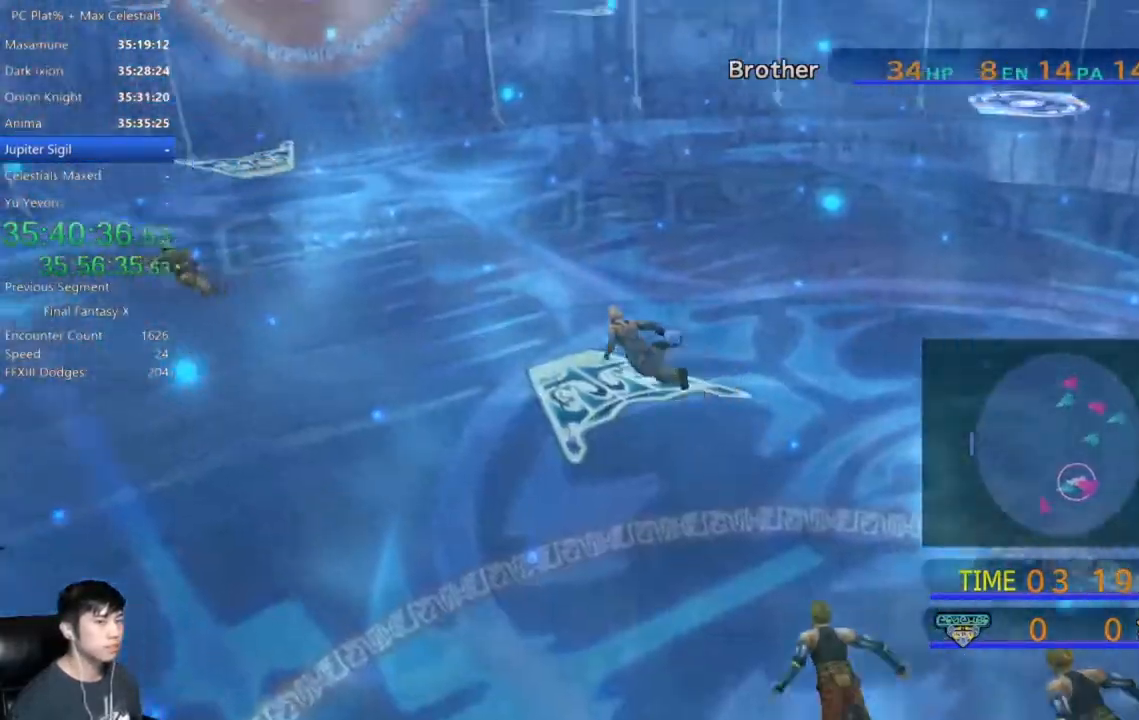
{"buttons": [], "left_stick": "left", "right_stick": "center", "events": []}
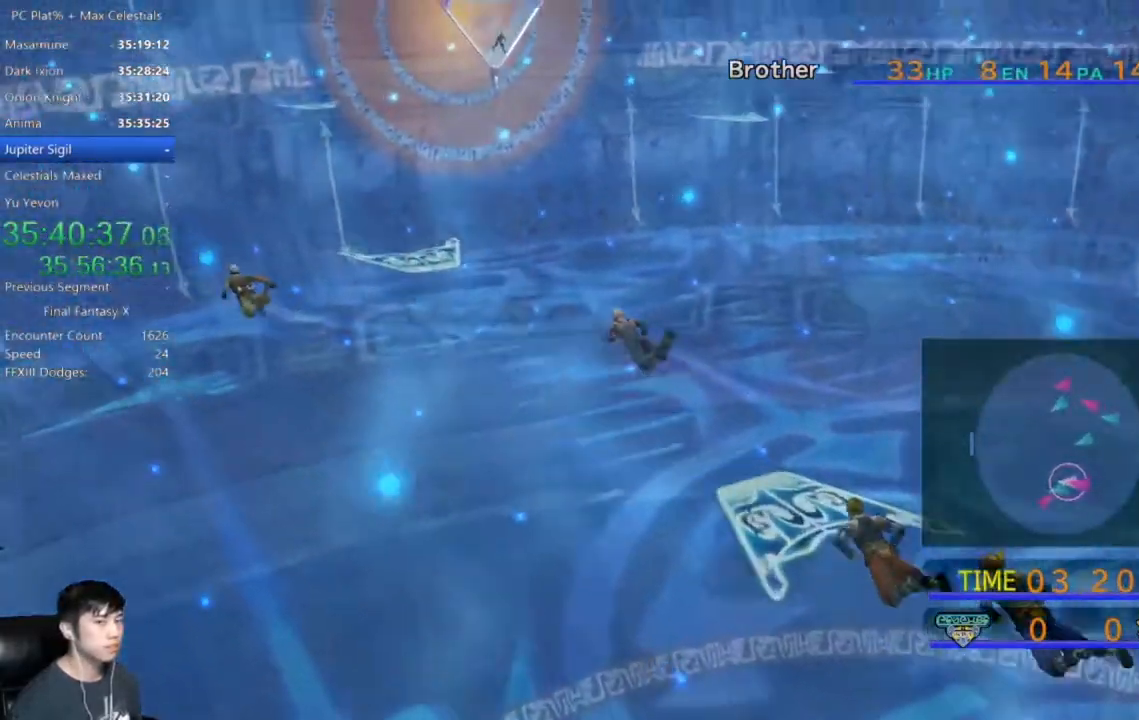
{"buttons": [], "left_stick": "left", "right_stick": "center", "events": []}
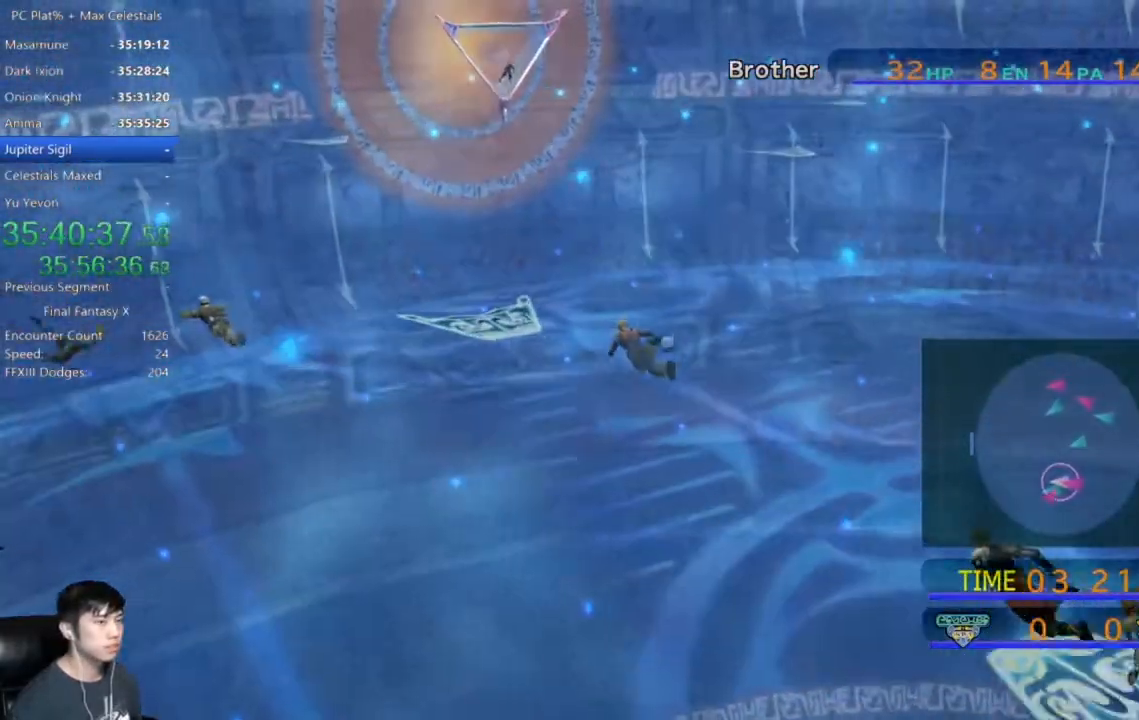
{"buttons": [], "left_stick": "up-left", "right_stick": "center", "events": [[133, "left_stick", "up-left"]]}